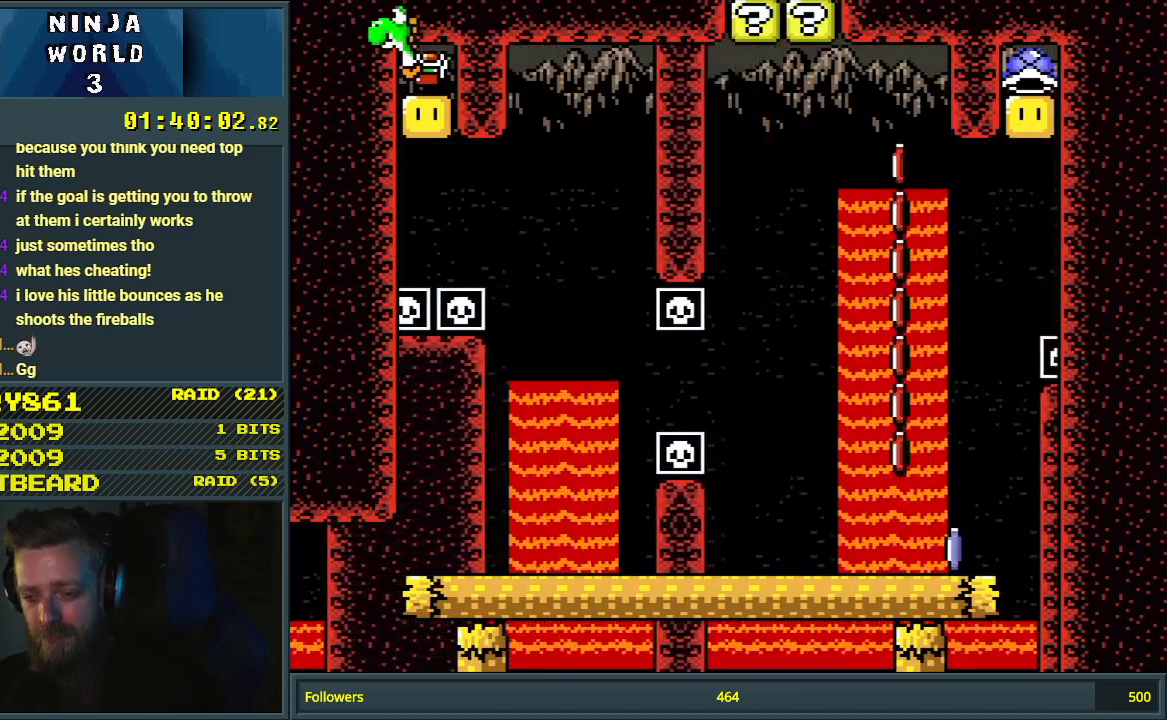
Gameplay with a controller (Nintendo layout); each line is a JSON object with the inputs held at the frame after it. "events" lists button and stick changes between this image and that frame as [ms after this image, input, new state], when the widget could be followed in between. Not read: L3 R3.
{"buttons": ["A"], "events": [[17, "A", "down"], [67, "A", "up"], [150, "A", "down"], [233, "A", "up"], [250, "A", "down"], [367, "A", "up"], [433, "A", "down"]]}
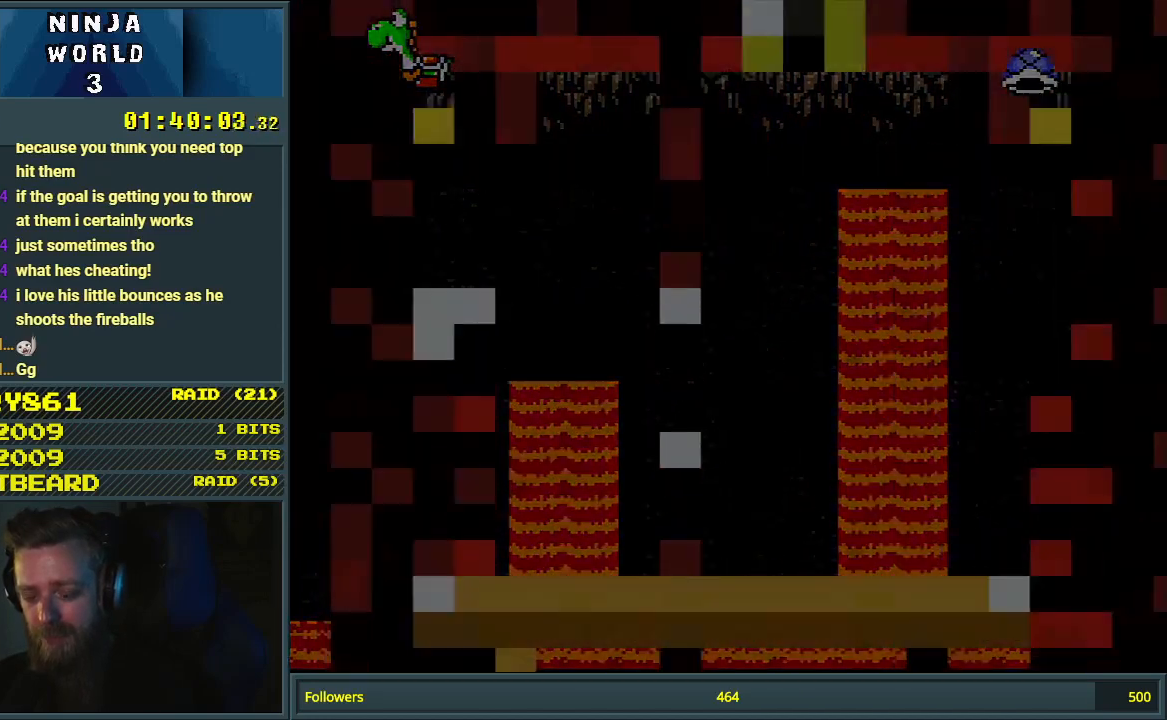
{"buttons": [], "events": [[33, "A", "up"]]}
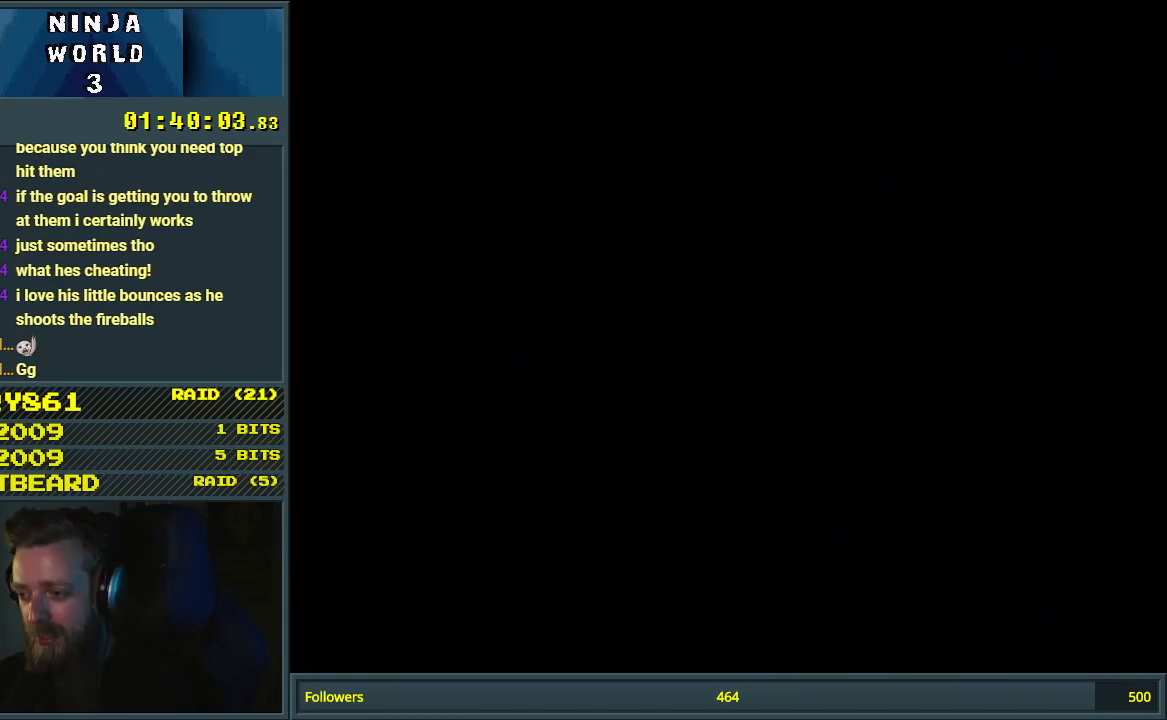
{"buttons": [], "events": []}
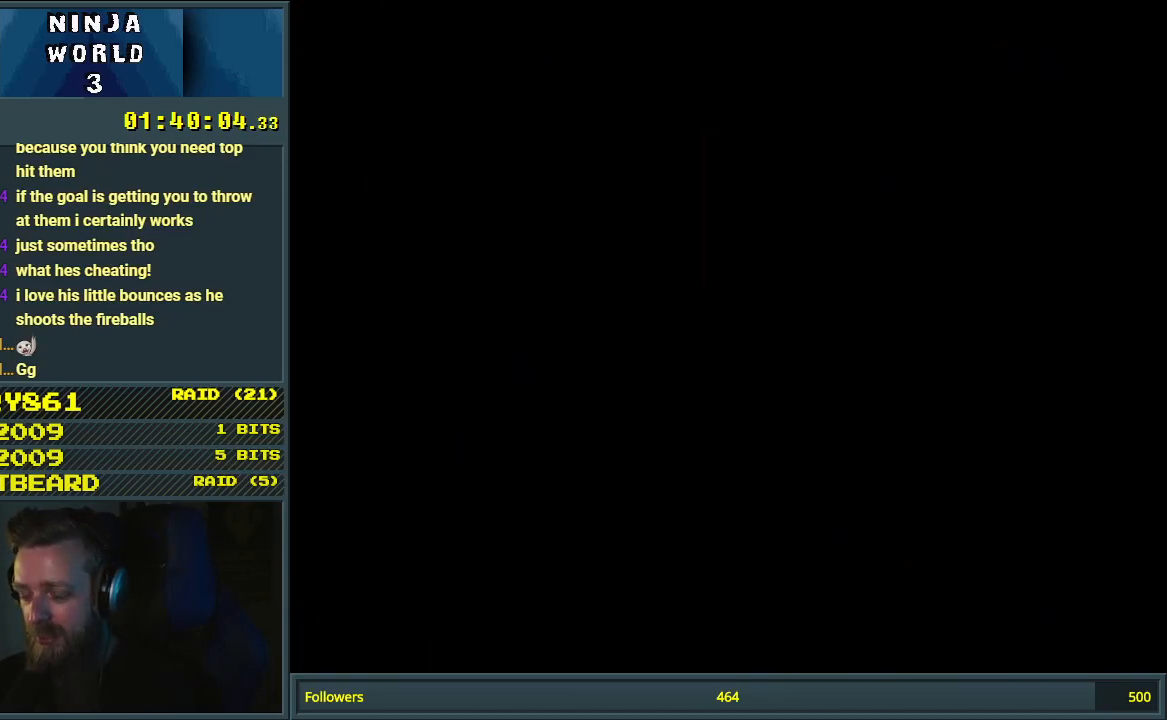
{"buttons": ["Y", "DPAD_RIGHT"], "events": [[133, "Y", "down"], [267, "DPAD_RIGHT", "down"]]}
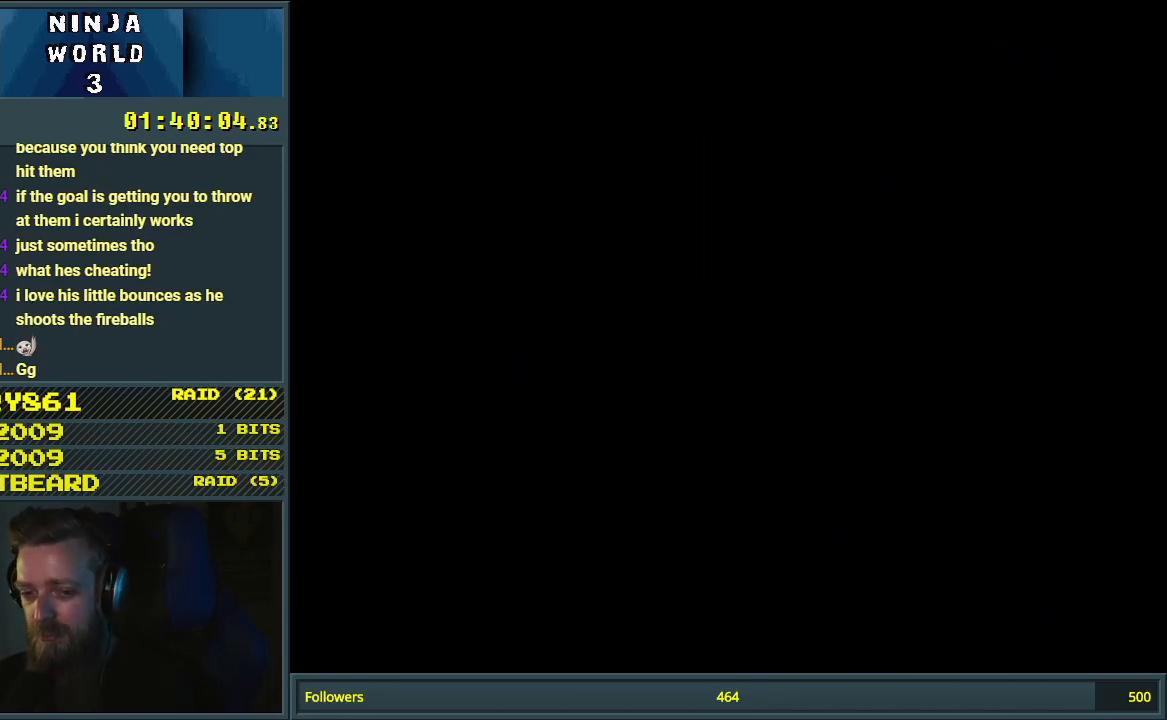
{"buttons": ["Y"], "events": [[300, "DPAD_RIGHT", "up"]]}
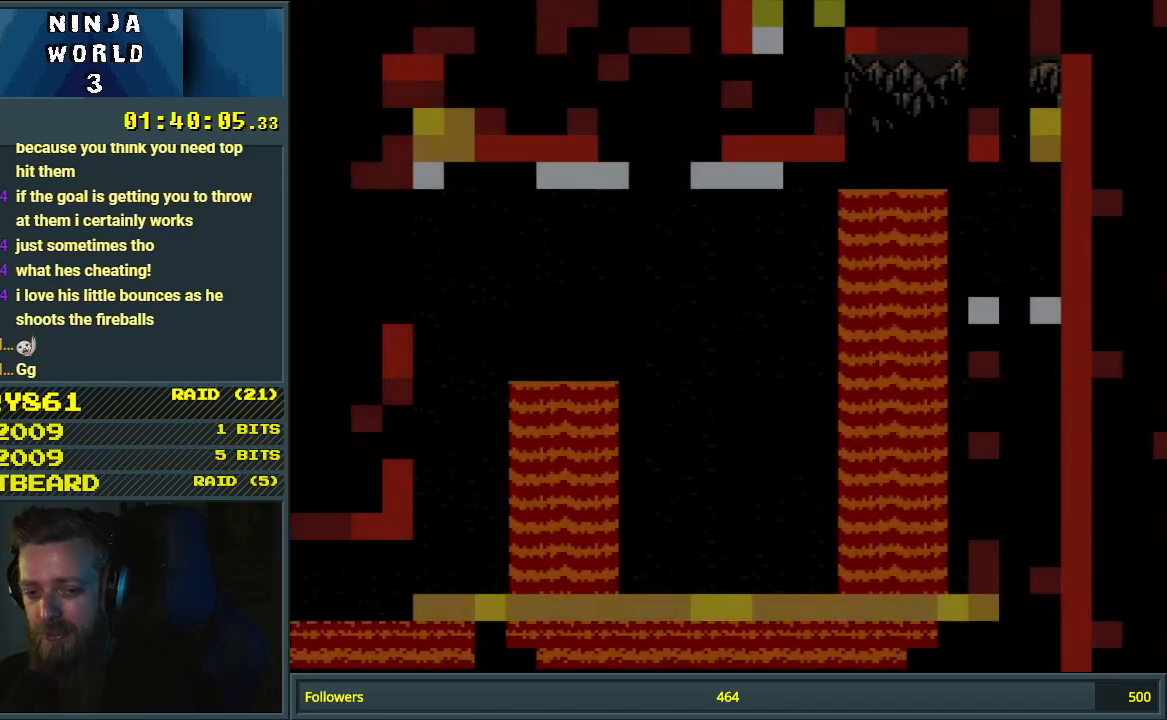
{"buttons": ["Y", "DPAD_RIGHT"], "events": [[167, "DPAD_RIGHT", "down"]]}
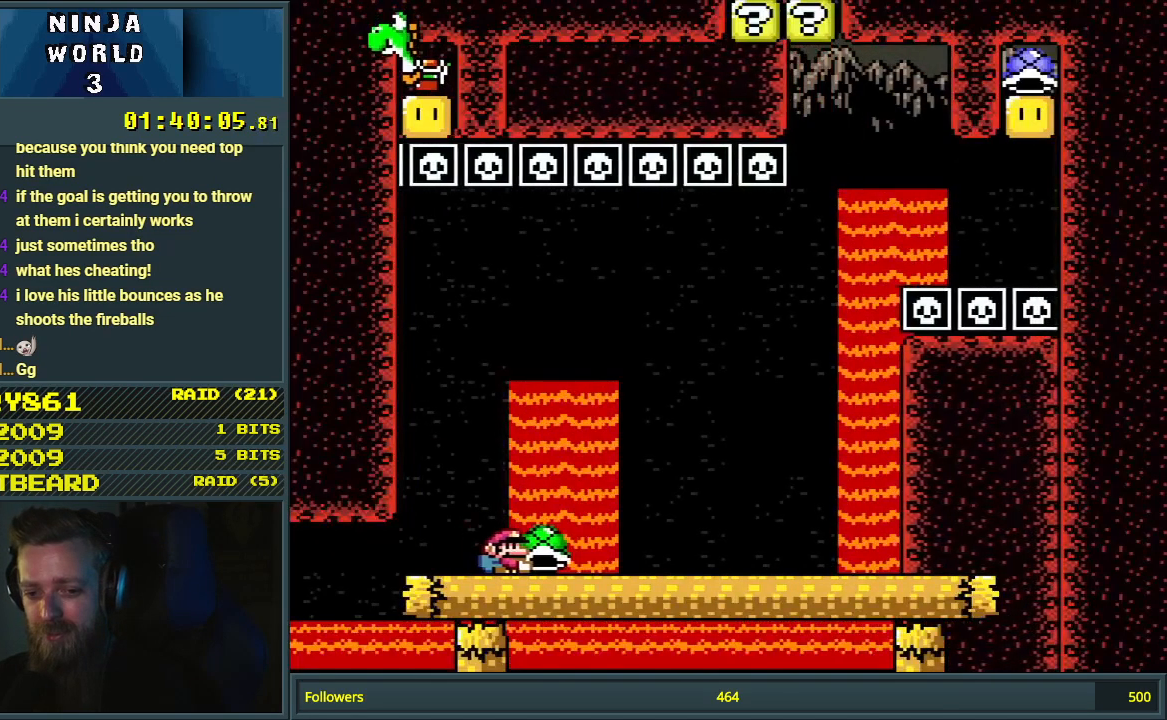
{"buttons": ["B", "Y", "DPAD_RIGHT"], "events": [[167, "DPAD_RIGHT", "up"], [167, "DPAD_UP", "down"], [183, "B", "down"], [183, "DPAD_LEFT", "down"], [183, "DPAD_UP", "up"], [400, "DPAD_LEFT", "up"], [400, "DPAD_RIGHT", "down"]]}
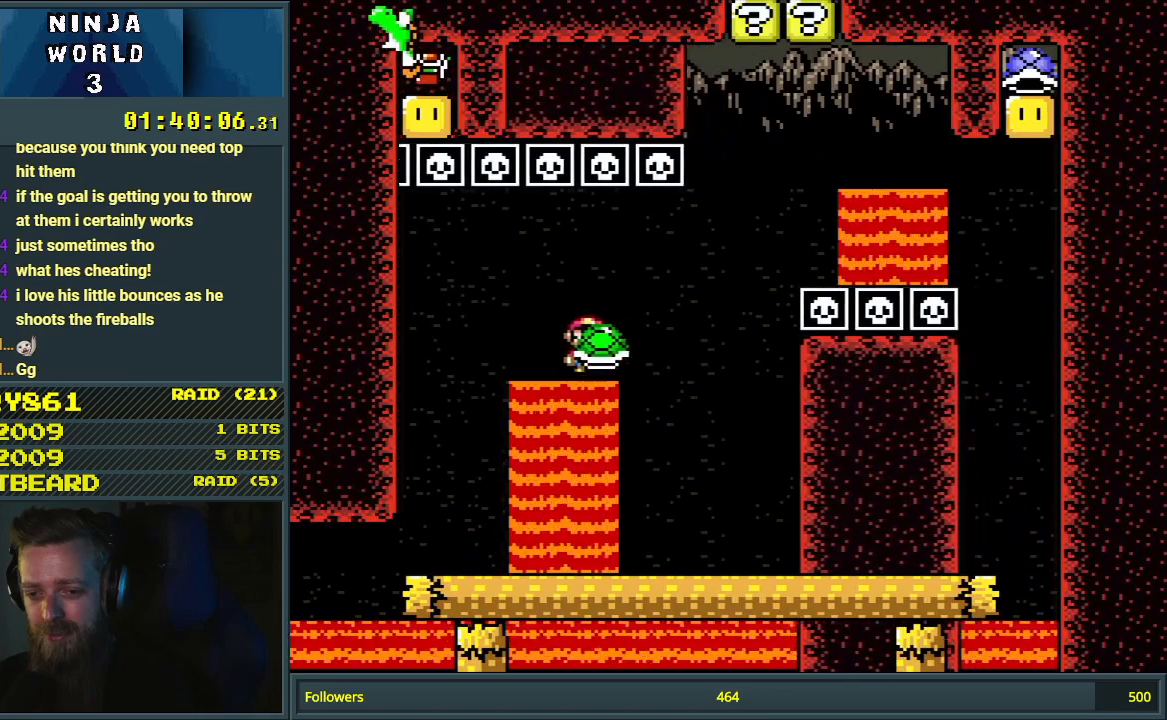
{"buttons": ["B", "Y"], "events": [[33, "DPAD_RIGHT", "up"], [67, "DPAD_LEFT", "down"], [100, "Y", "up"], [217, "DPAD_LEFT", "up"], [233, "DPAD_RIGHT", "down"], [233, "Y", "down"], [500, "DPAD_RIGHT", "up"]]}
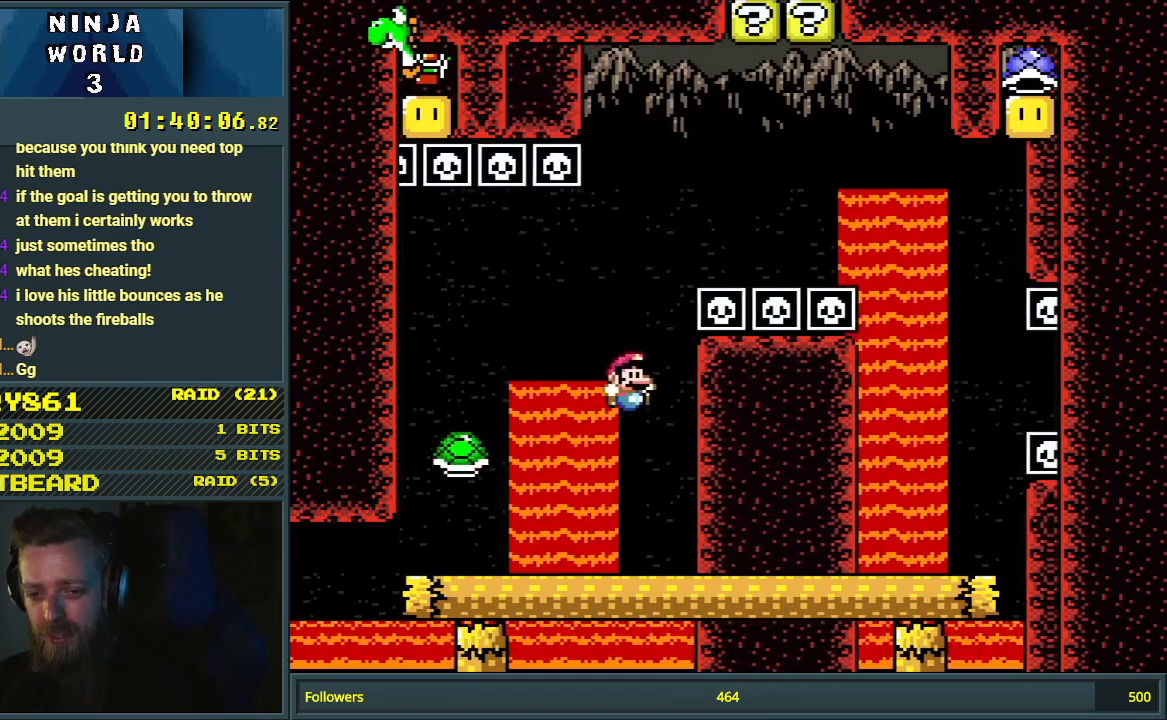
{"buttons": ["Y"], "events": [[200, "B", "up"]]}
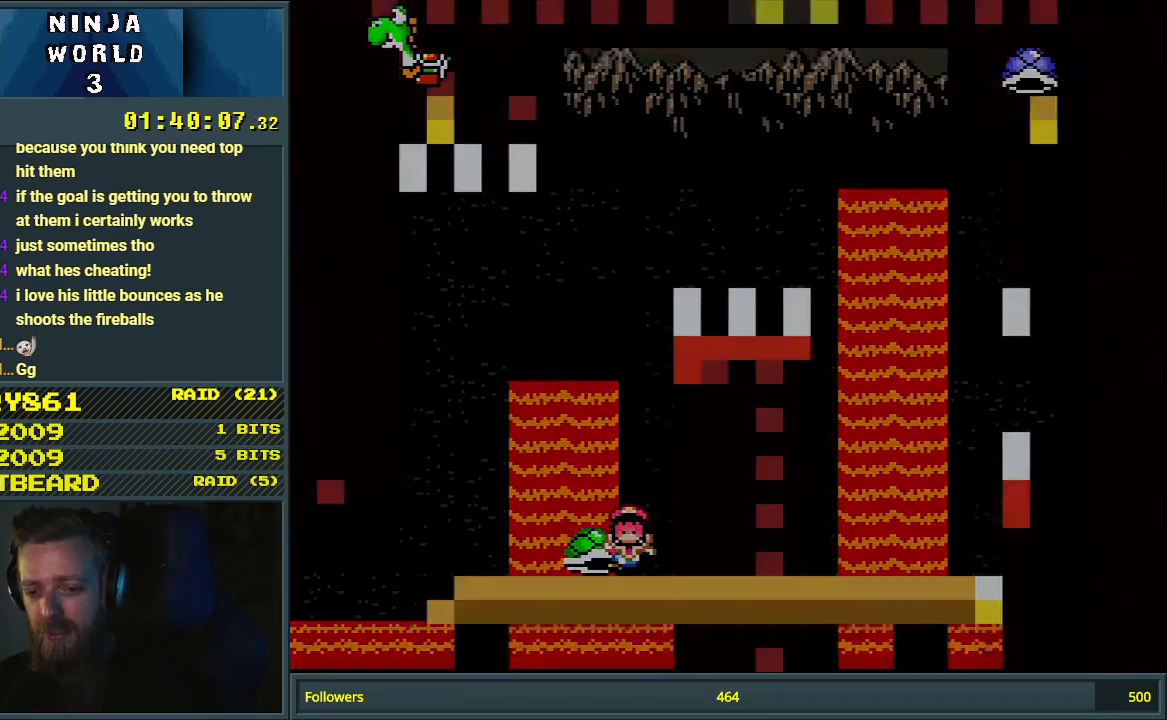
{"buttons": [], "events": [[17, "Y", "up"], [133, "A", "down"], [250, "A", "up"], [283, "A", "down"], [417, "A", "up"]]}
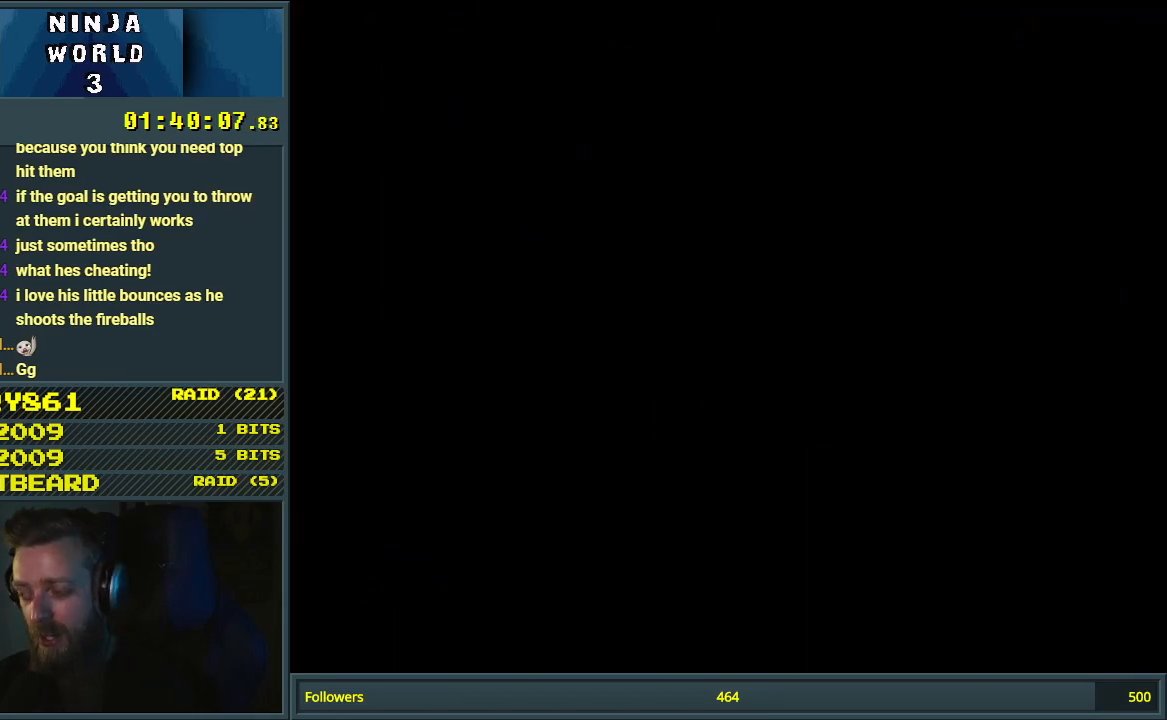
{"buttons": [], "events": []}
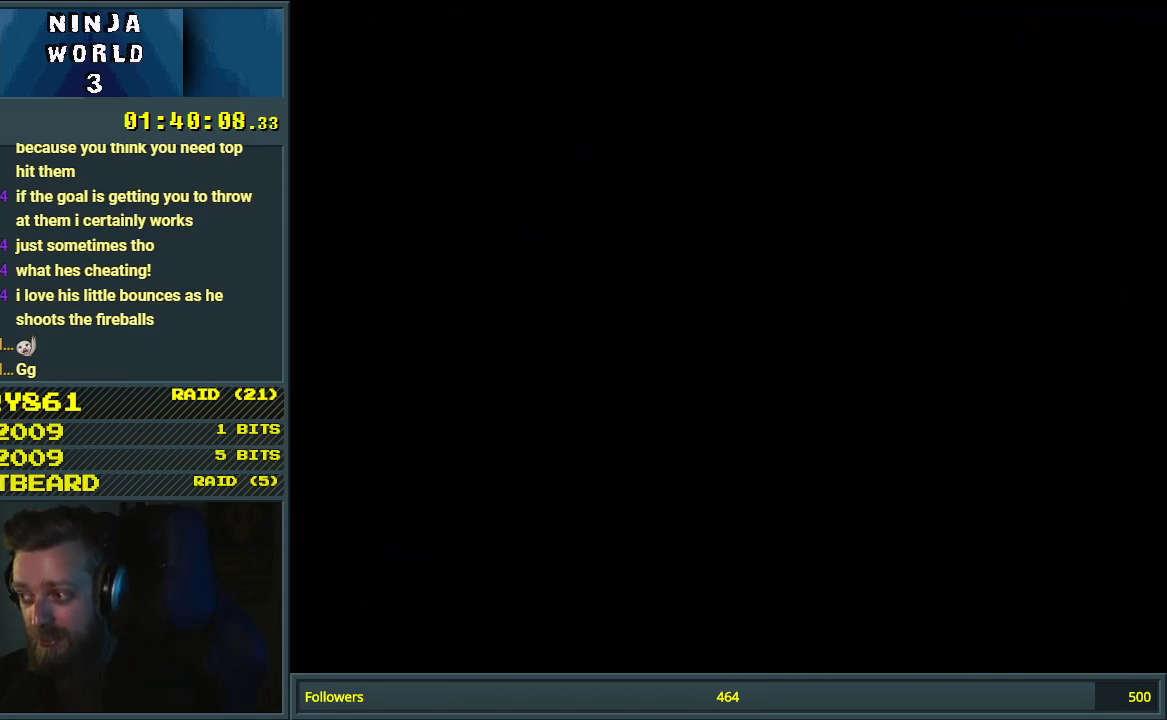
{"buttons": [], "events": []}
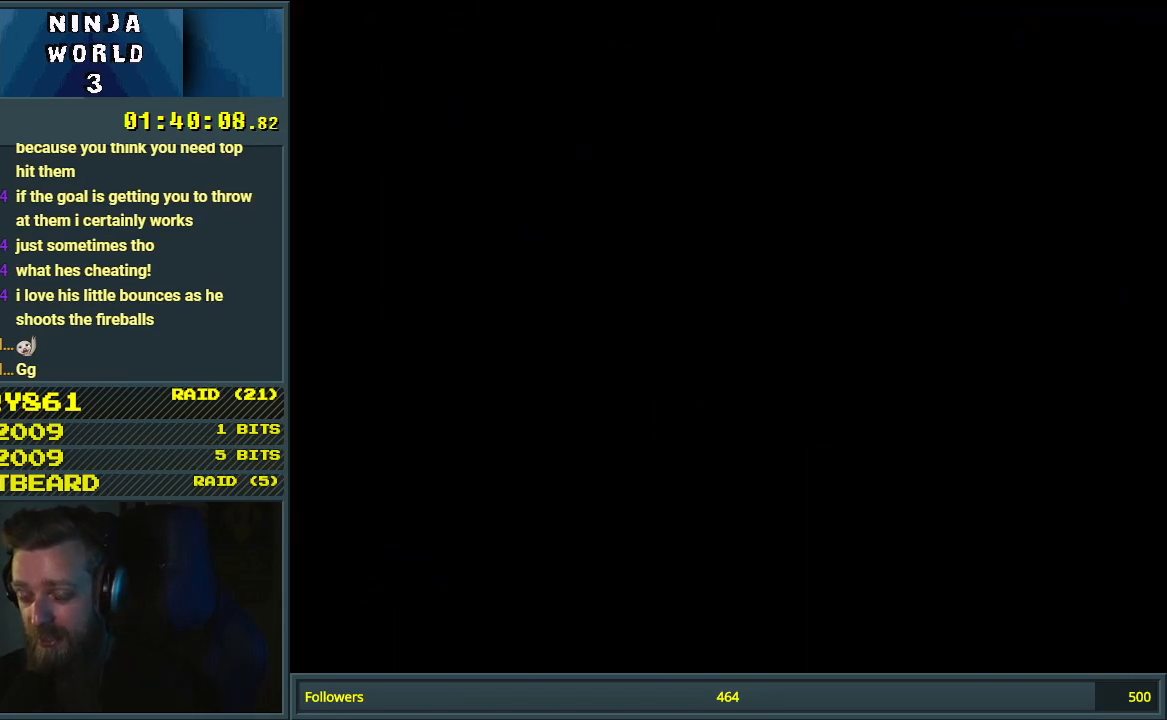
{"buttons": ["Y"], "events": [[267, "Y", "down"]]}
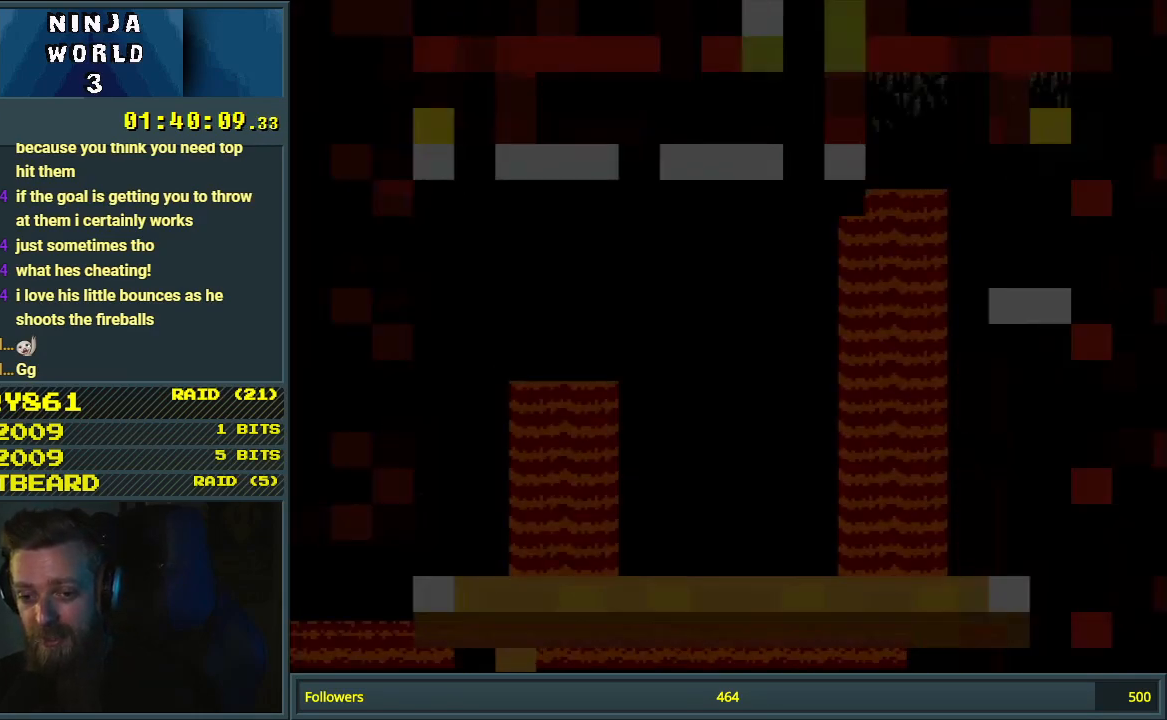
{"buttons": ["Y", "DPAD_RIGHT"], "events": [[417, "DPAD_RIGHT", "down"]]}
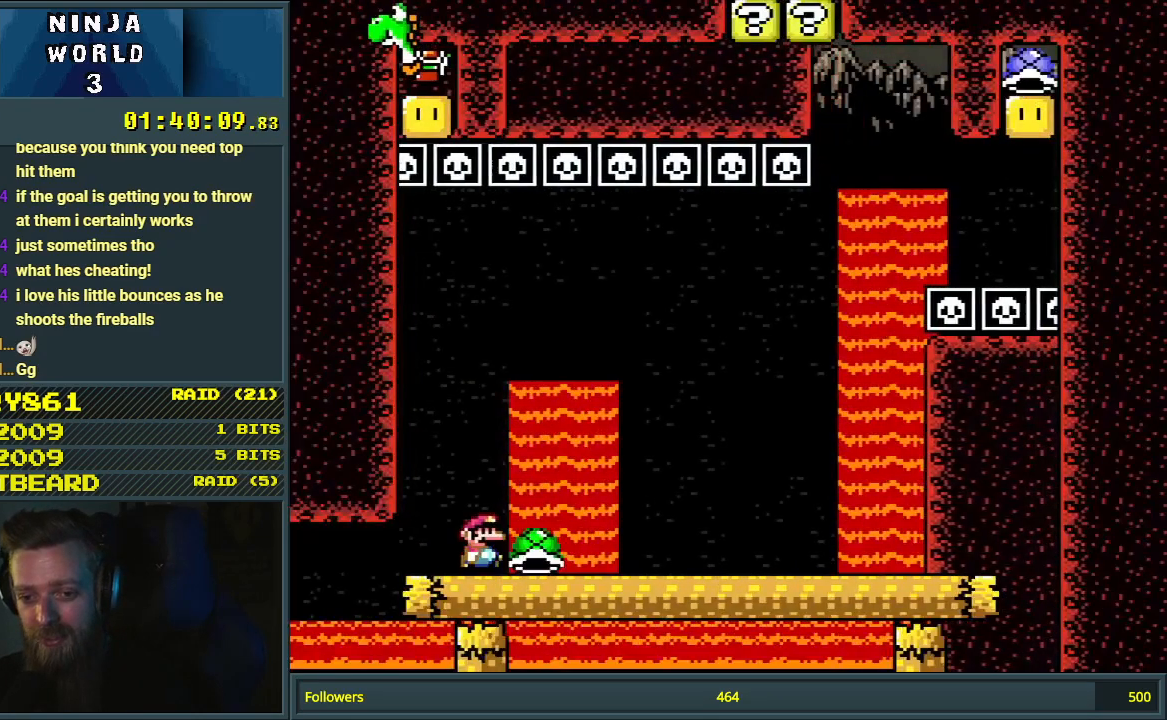
{"buttons": ["B", "Y", "DPAD_LEFT"], "events": [[300, "DPAD_RIGHT", "up"], [317, "DPAD_UP", "down"], [333, "DPAD_LEFT", "down"], [333, "DPAD_UP", "up"], [350, "B", "down"]]}
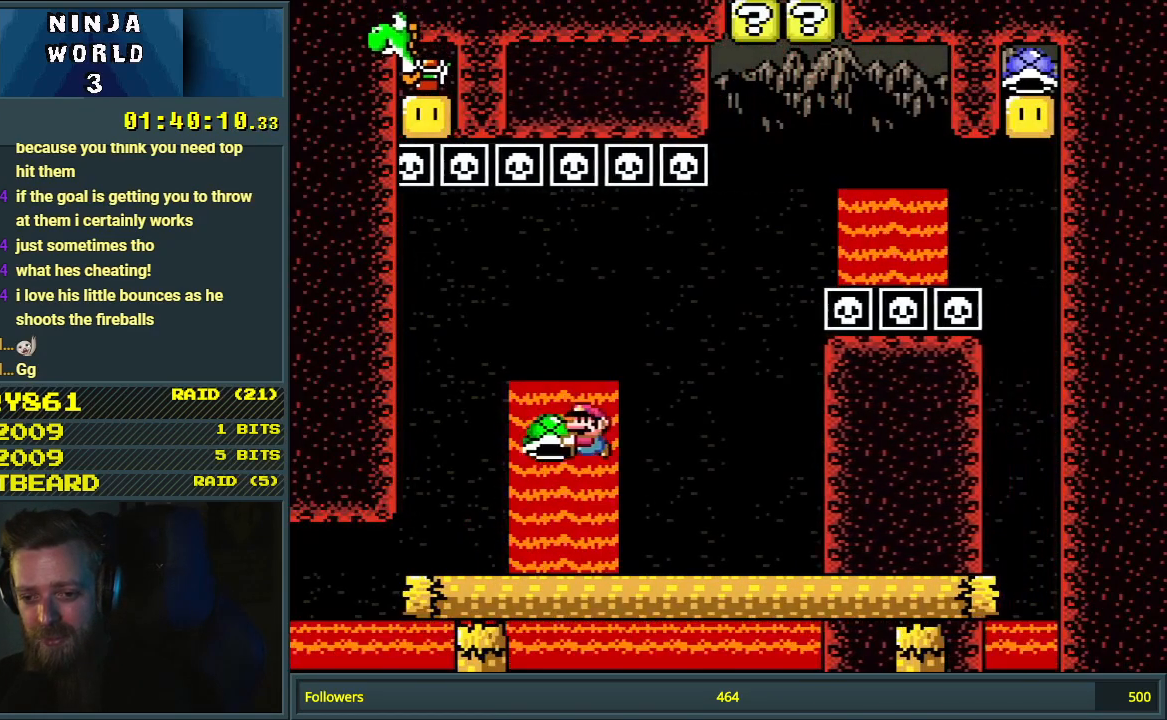
{"buttons": ["B", "Y", "DPAD_RIGHT"], "events": [[67, "DPAD_LEFT", "up"], [100, "DPAD_RIGHT", "down"], [200, "DPAD_RIGHT", "up"], [283, "DPAD_LEFT", "down"], [283, "Y", "up"], [400, "DPAD_LEFT", "up"], [400, "Y", "down"], [417, "DPAD_RIGHT", "down"]]}
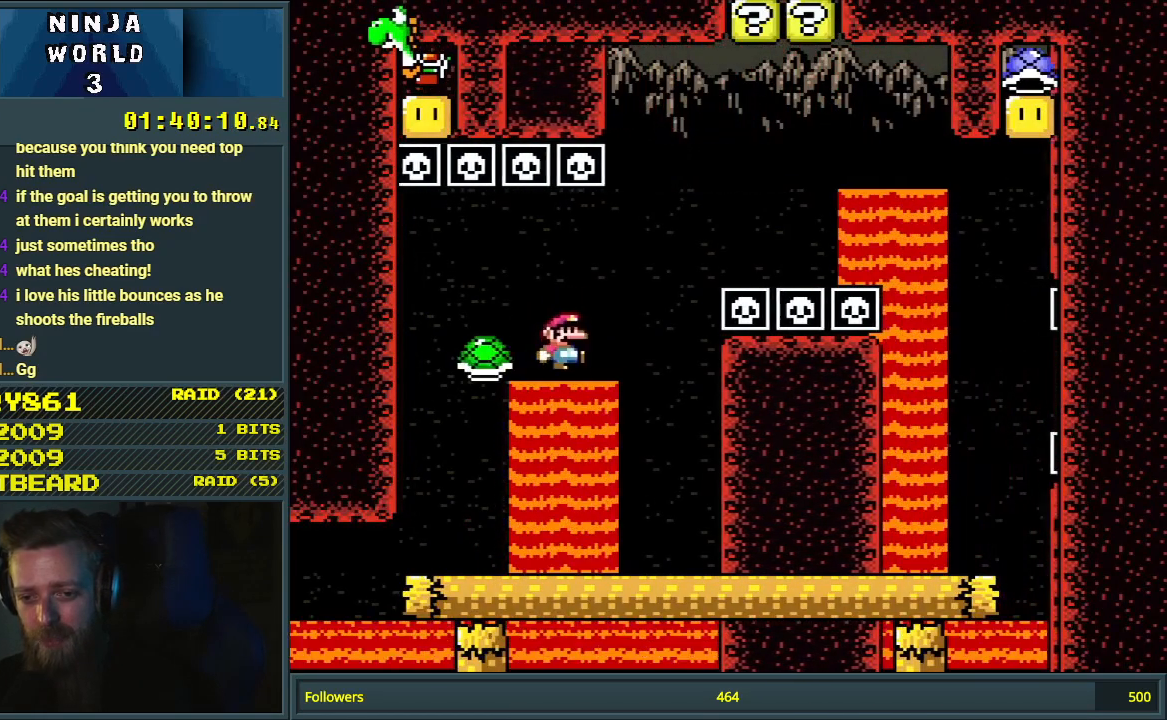
{"buttons": ["B", "Y"], "events": [[250, "DPAD_RIGHT", "up"]]}
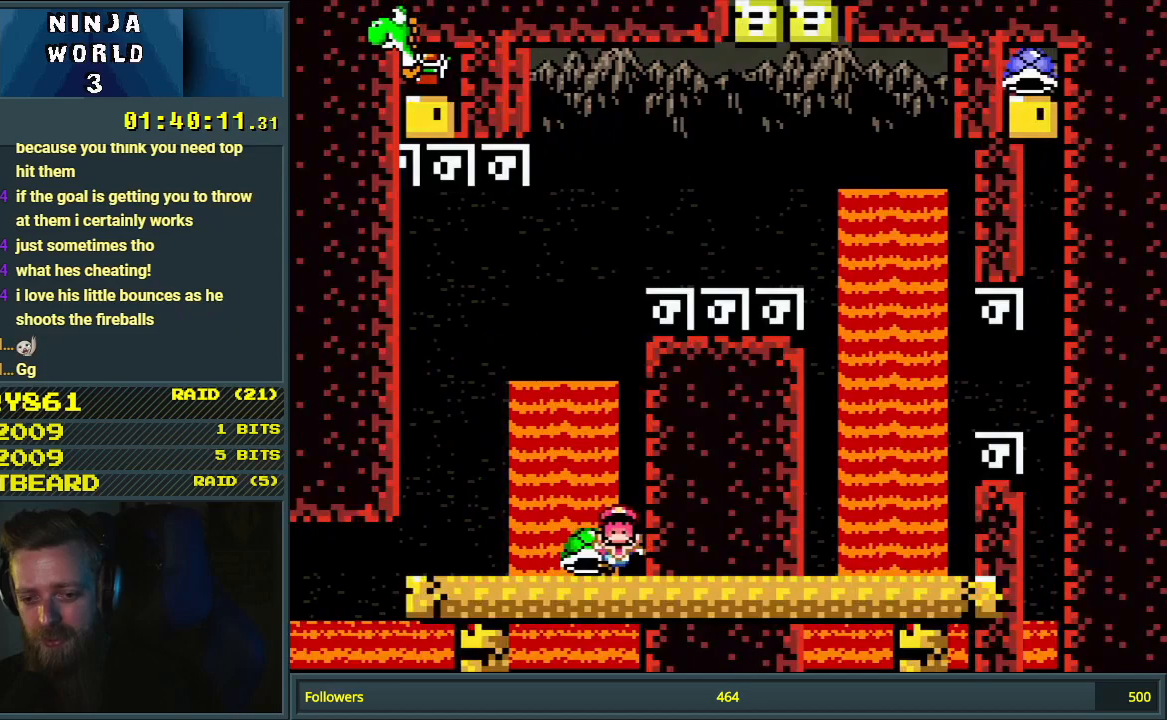
{"buttons": ["DPAD_UP", "DPAD_RIGHT"], "events": [[33, "B", "up"], [67, "B", "down"], [83, "B", "up"], [100, "B", "down"], [117, "Y", "up"], [167, "B", "up"], [283, "A", "down"], [333, "DPAD_LEFT", "down"], [450, "A", "up"], [483, "DPAD_LEFT", "up"], [483, "DPAD_RIGHT", "down"], [483, "DPAD_UP", "down"]]}
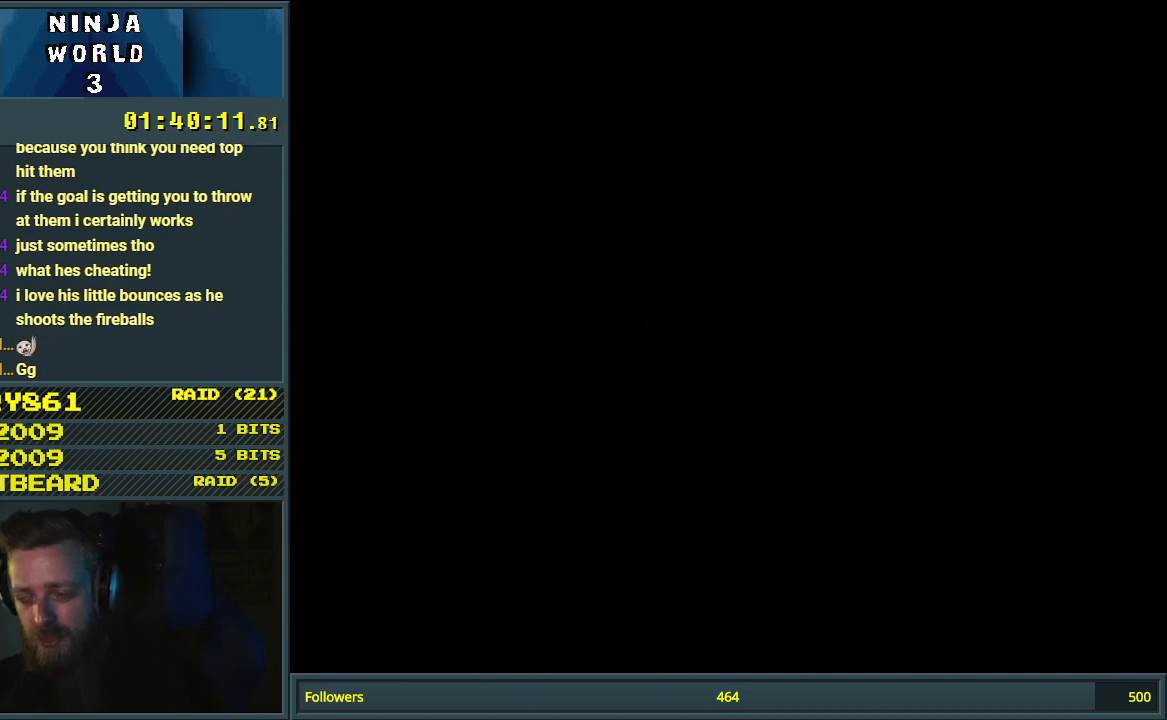
{"buttons": [], "events": [[100, "DPAD_RIGHT", "up"], [117, "DPAD_LEFT", "down"], [117, "DPAD_UP", "up"], [267, "DPAD_LEFT", "up"]]}
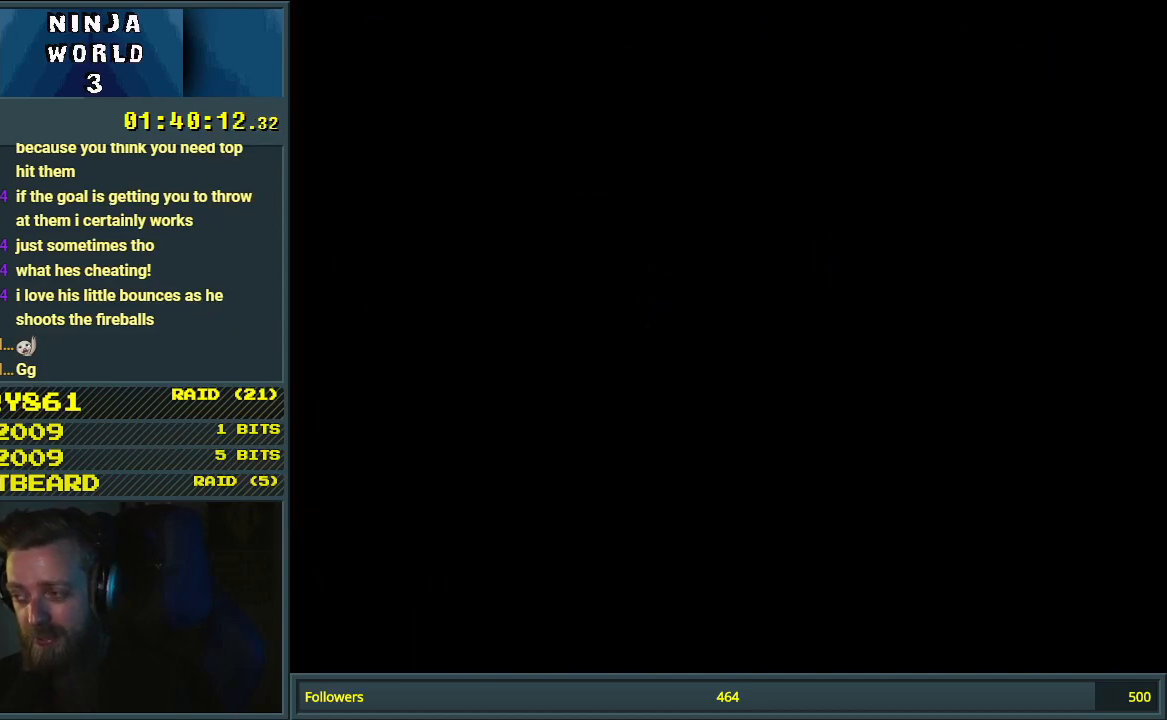
{"buttons": [], "events": []}
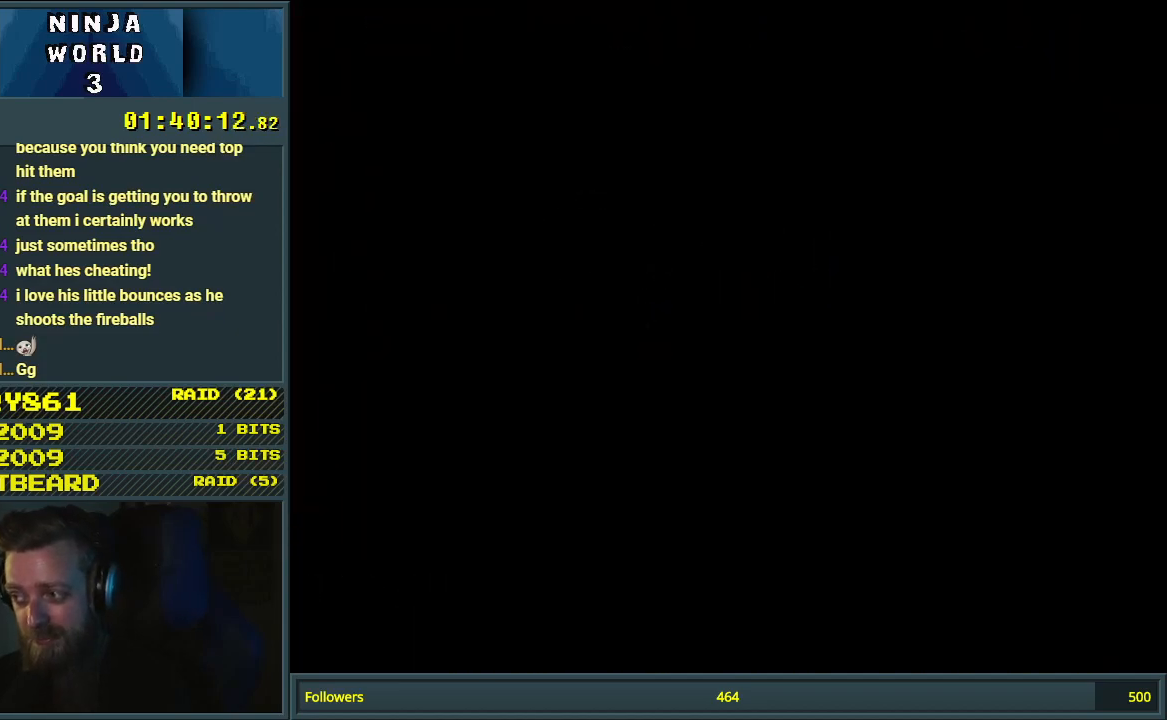
{"buttons": ["Y"], "events": [[467, "Y", "down"]]}
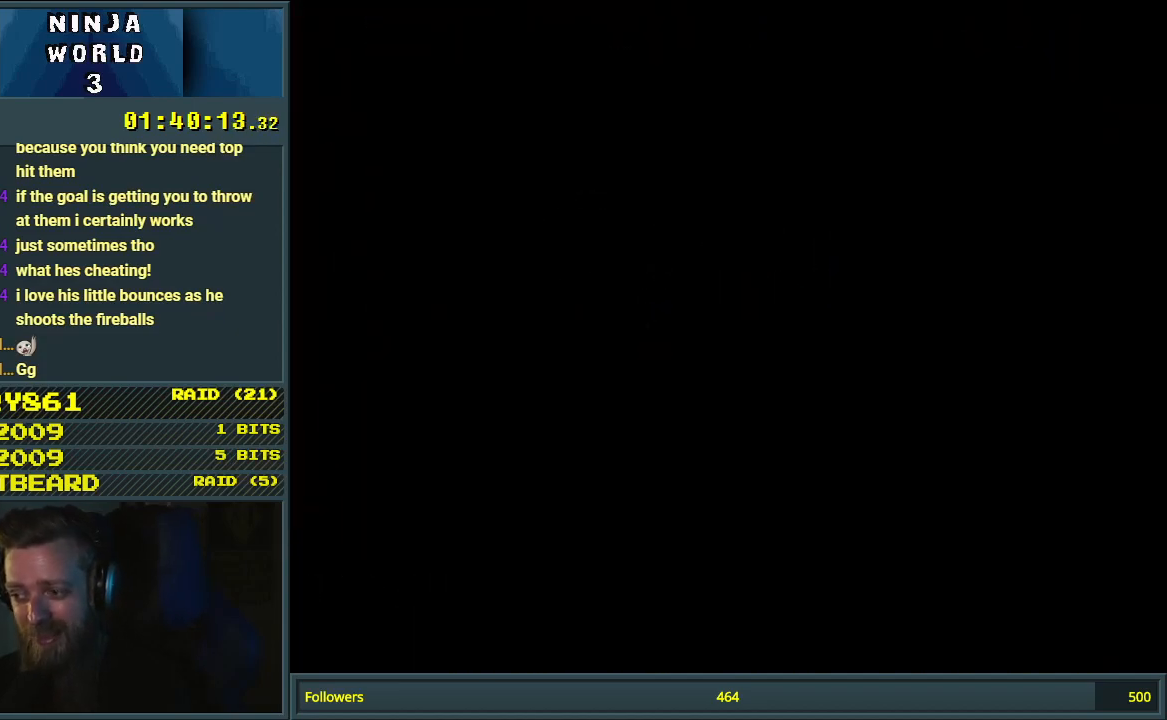
{"buttons": ["Y", "DPAD_RIGHT"], "events": [[500, "DPAD_RIGHT", "down"]]}
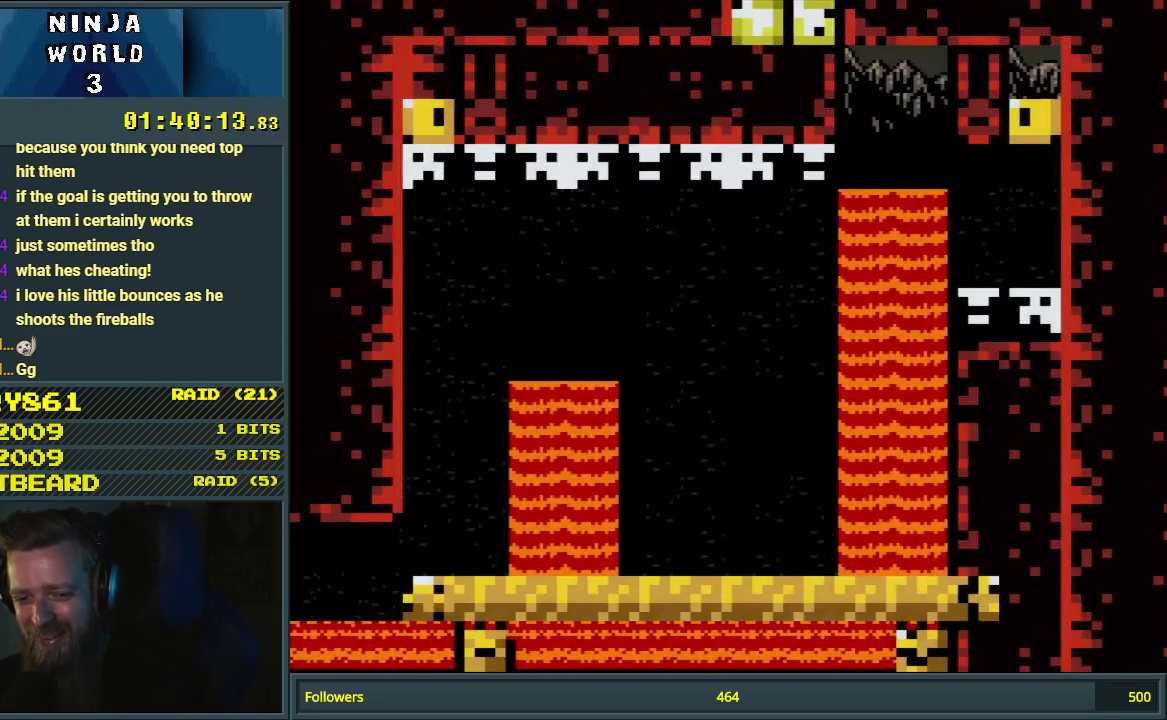
{"buttons": ["B", "Y", "DPAD_LEFT"], "events": [[433, "DPAD_RIGHT", "up"], [467, "DPAD_LEFT", "down"], [483, "B", "down"]]}
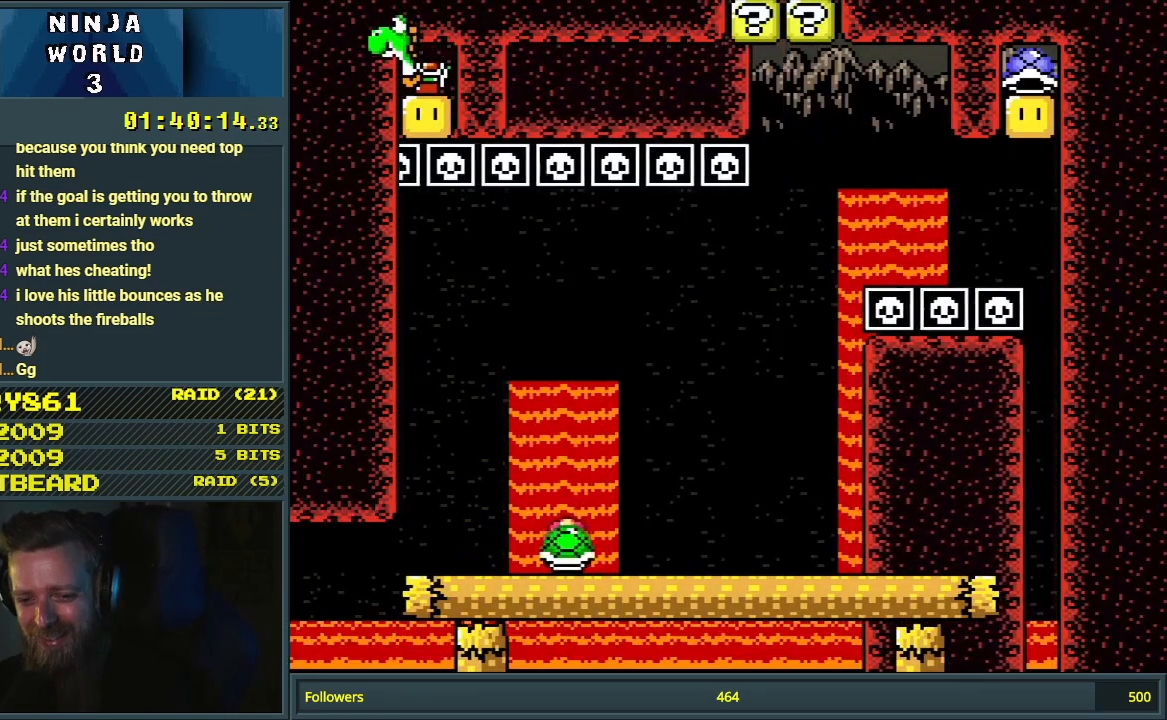
{"buttons": ["B"], "events": [[167, "DPAD_LEFT", "up"], [267, "DPAD_RIGHT", "down"], [350, "DPAD_RIGHT", "up"], [433, "Y", "up"]]}
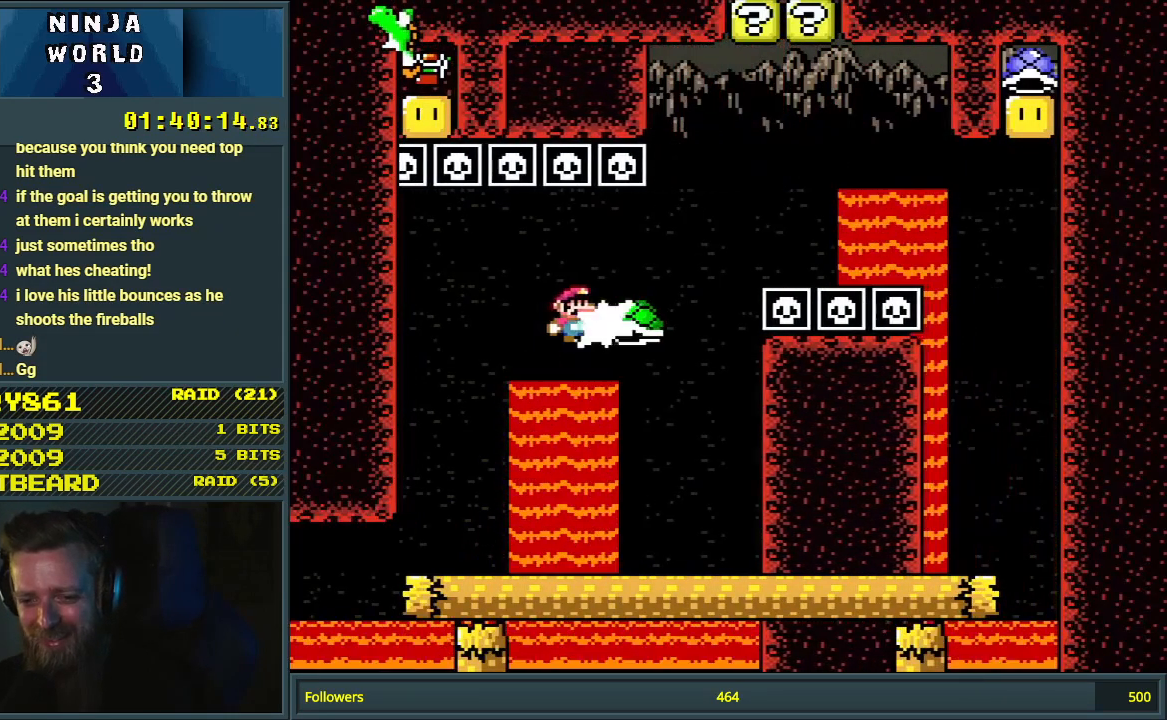
{"buttons": ["Y", "DPAD_RIGHT"], "events": [[50, "Y", "down"], [183, "DPAD_RIGHT", "down"], [483, "B", "up"]]}
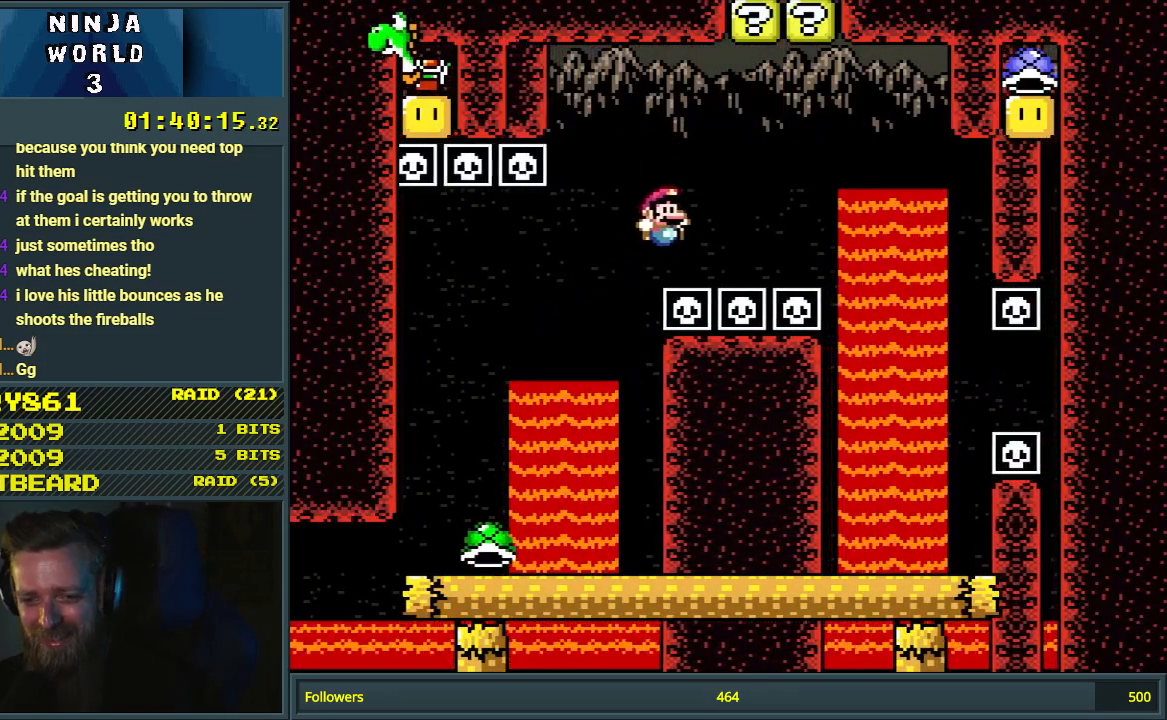
{"buttons": ["Y", "DPAD_LEFT"], "events": [[150, "DPAD_RIGHT", "up"], [283, "DPAD_LEFT", "down"]]}
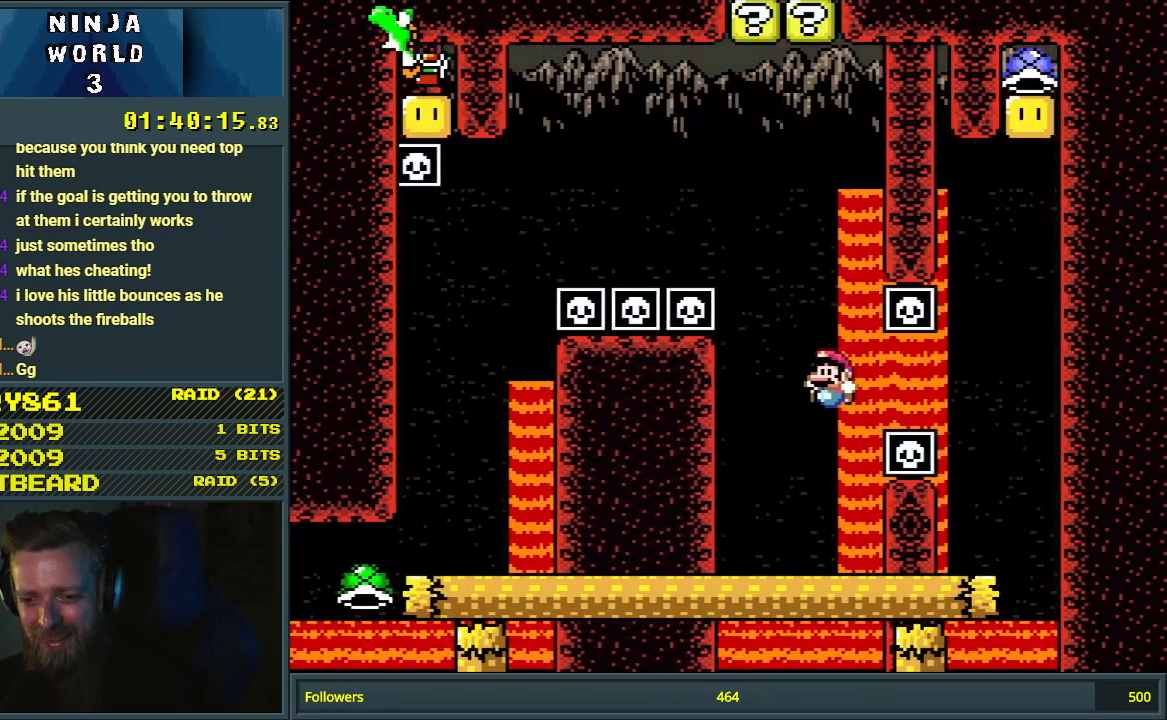
{"buttons": ["B", "Y", "DPAD_RIGHT"], "events": [[83, "DPAD_LEFT", "up"], [217, "DPAD_RIGHT", "down"], [233, "B", "down"], [367, "B", "up"], [483, "B", "down"]]}
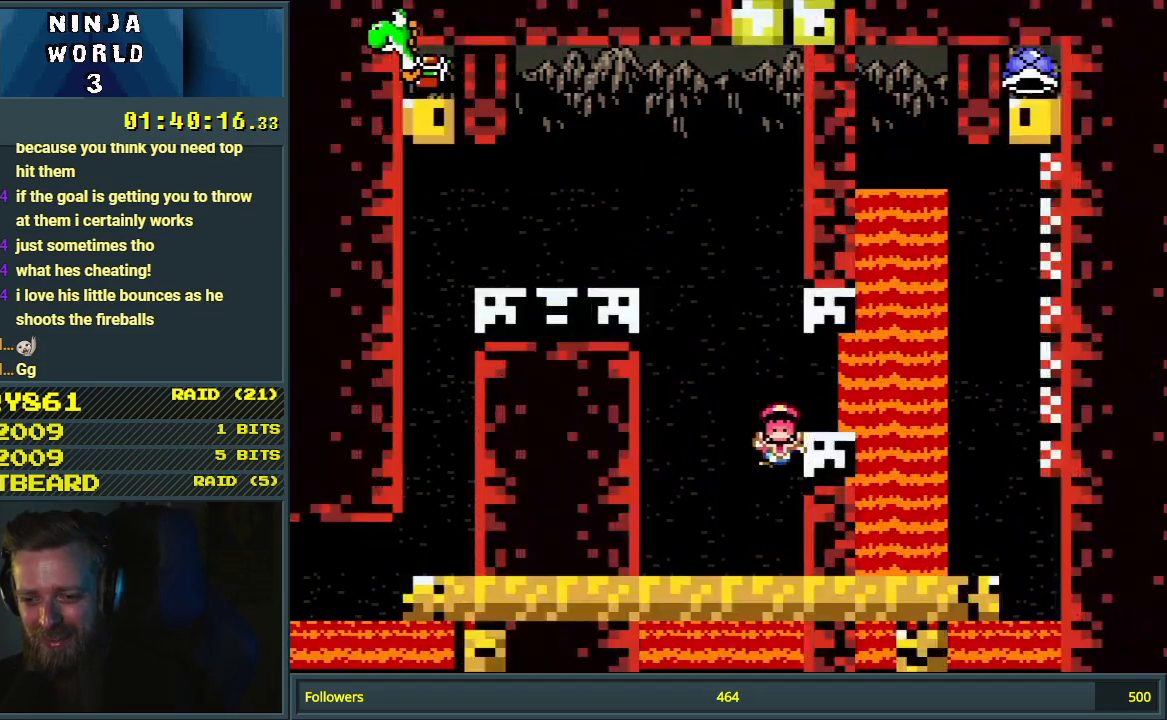
{"buttons": ["A"], "events": [[100, "DPAD_RIGHT", "up"], [217, "B", "up"], [217, "Y", "up"], [350, "A", "down"]]}
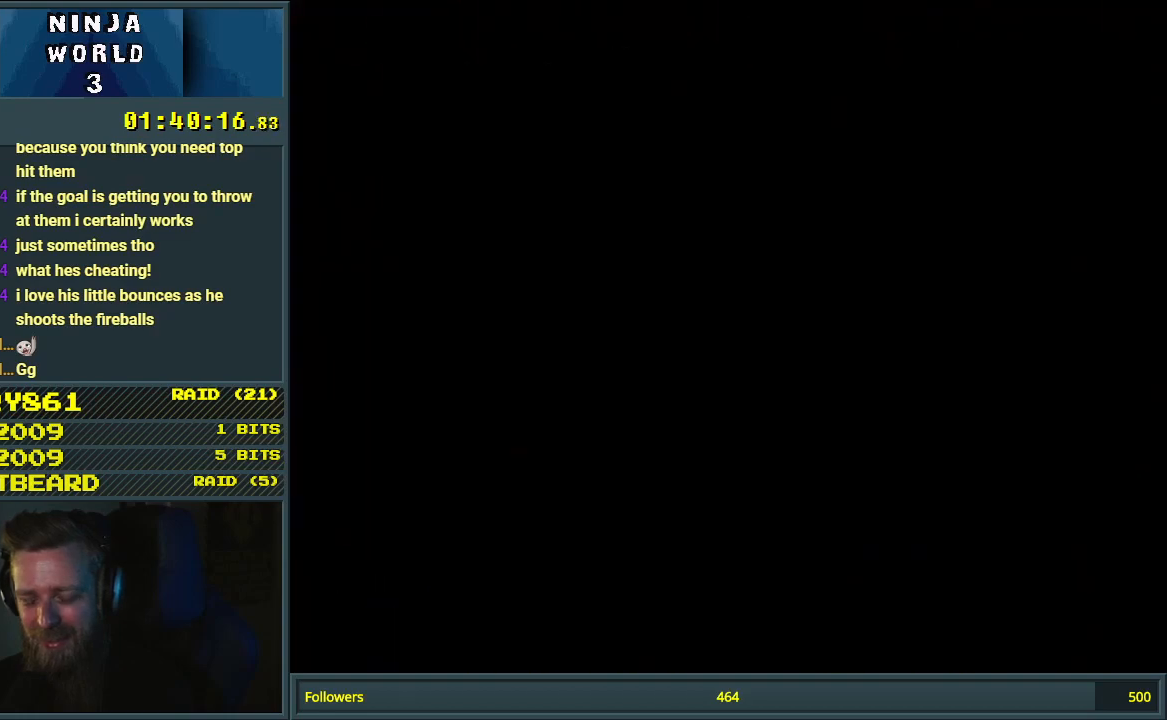
{"buttons": [], "events": [[50, "A", "up"]]}
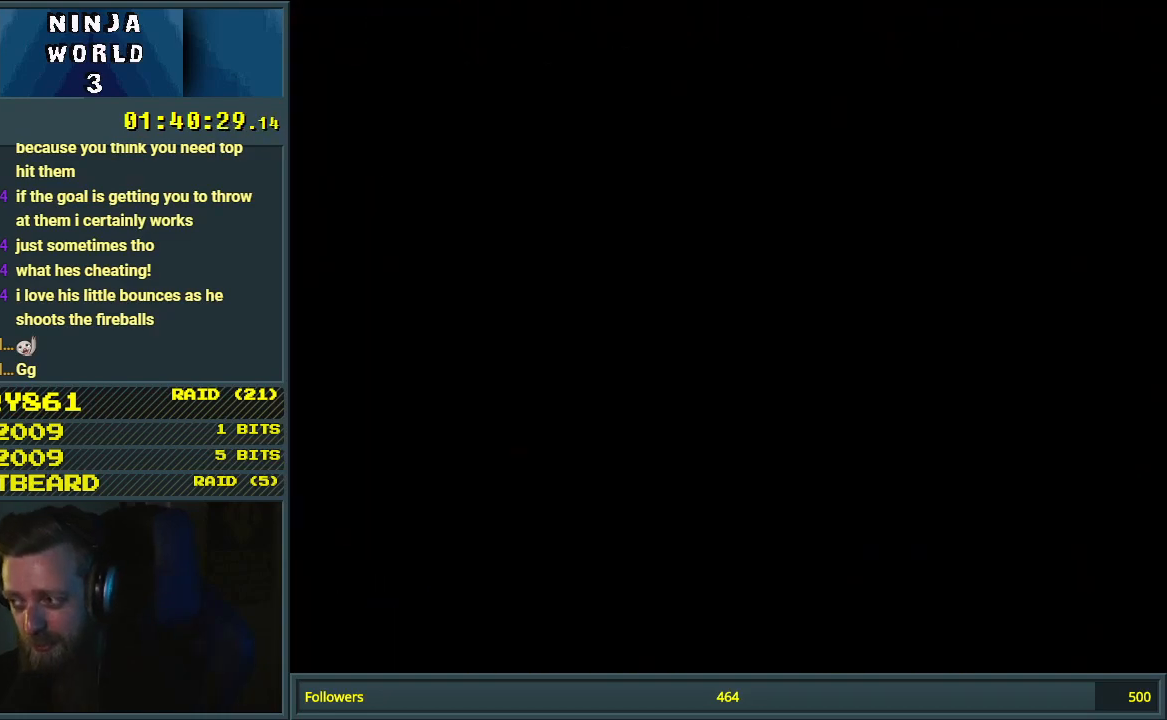
{"buttons": ["Y"], "events": [[400, "Y", "down"]]}
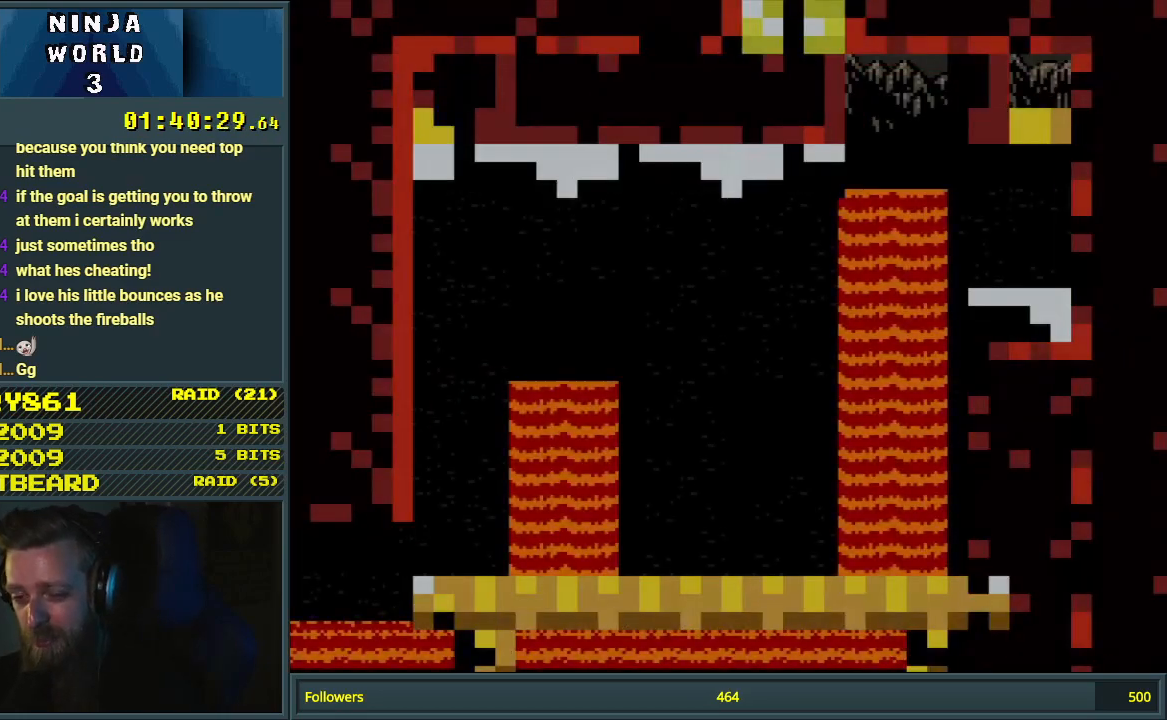
{"buttons": ["Y", "DPAD_RIGHT"], "events": [[50, "DPAD_RIGHT", "down"]]}